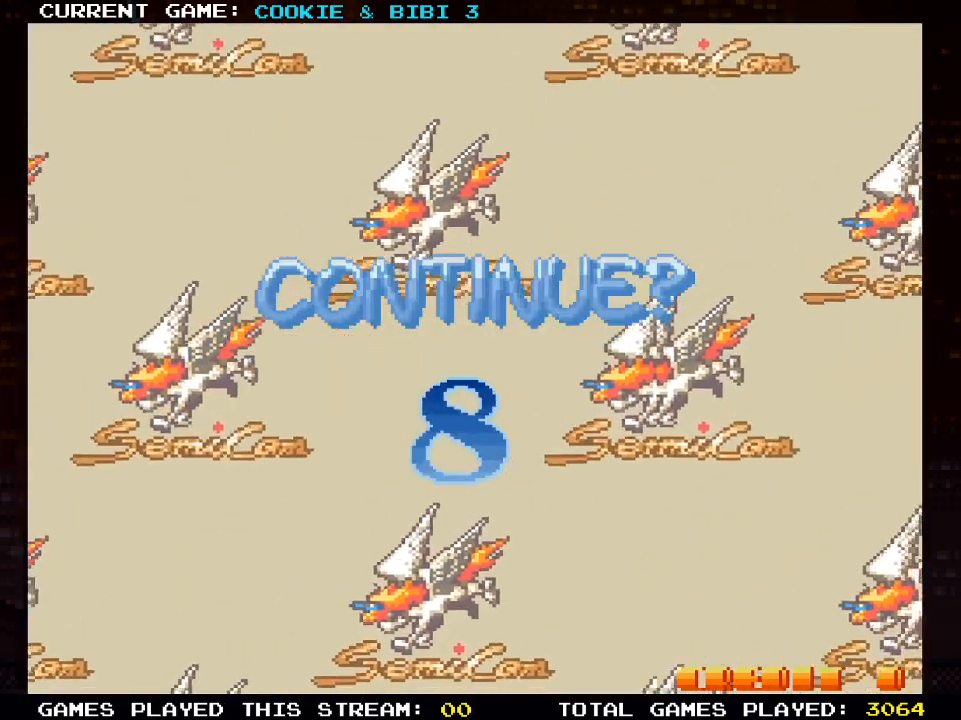
Gameplay with a controller (PlayStation layout); each line is a JSON object with the inputs held at the frame after it. "events" lists button and stick changes between this image and that frame as [ms after this image, input, new state], when the widget could be followed in between.
{"buttons": ["SQUARE"], "left_stick": "center", "right_stick": "center", "events": [[433, "SQUARE", "down"]]}
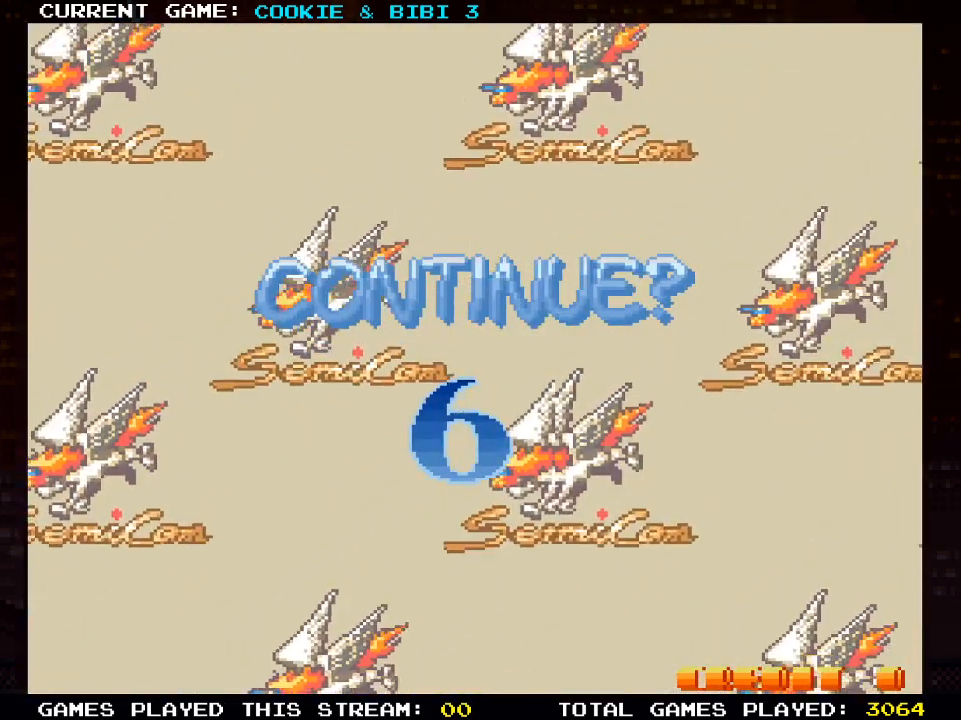
{"buttons": ["SQUARE"], "left_stick": "center", "right_stick": "center", "events": [[50, "SQUARE", "up"], [133, "SQUARE", "down"], [217, "SQUARE", "up"], [300, "SQUARE", "down"], [367, "SQUARE", "up"], [450, "SQUARE", "down"]]}
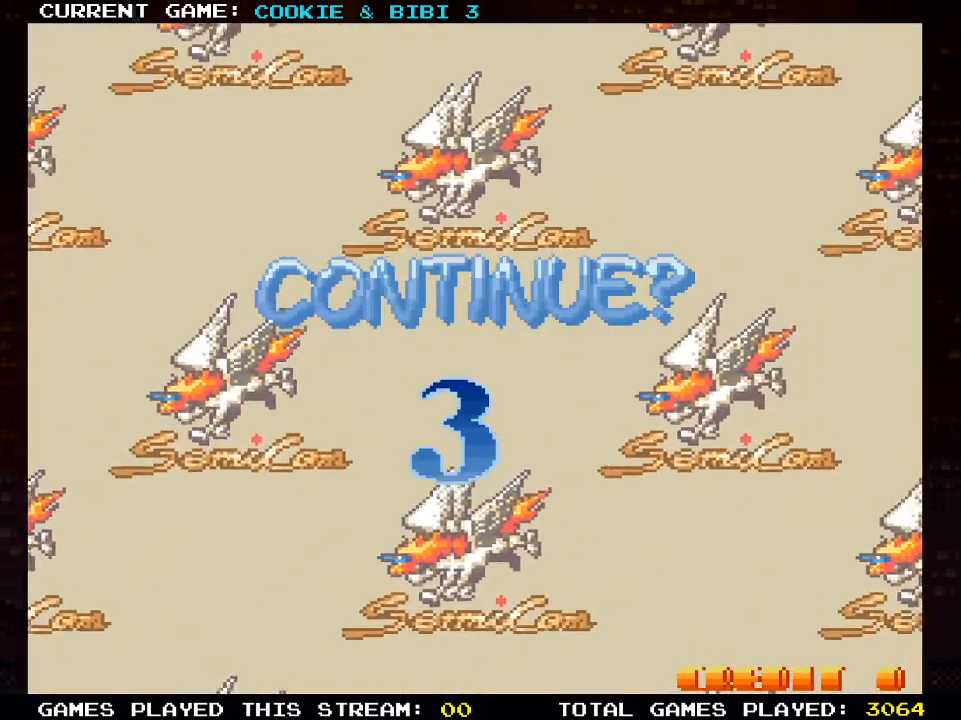
{"buttons": ["SQUARE"], "left_stick": "center", "right_stick": "center", "events": [[50, "SQUARE", "up"], [133, "SQUARE", "down"], [200, "SQUARE", "up"], [283, "SQUARE", "down"], [400, "SQUARE", "up"], [450, "SQUARE", "down"]]}
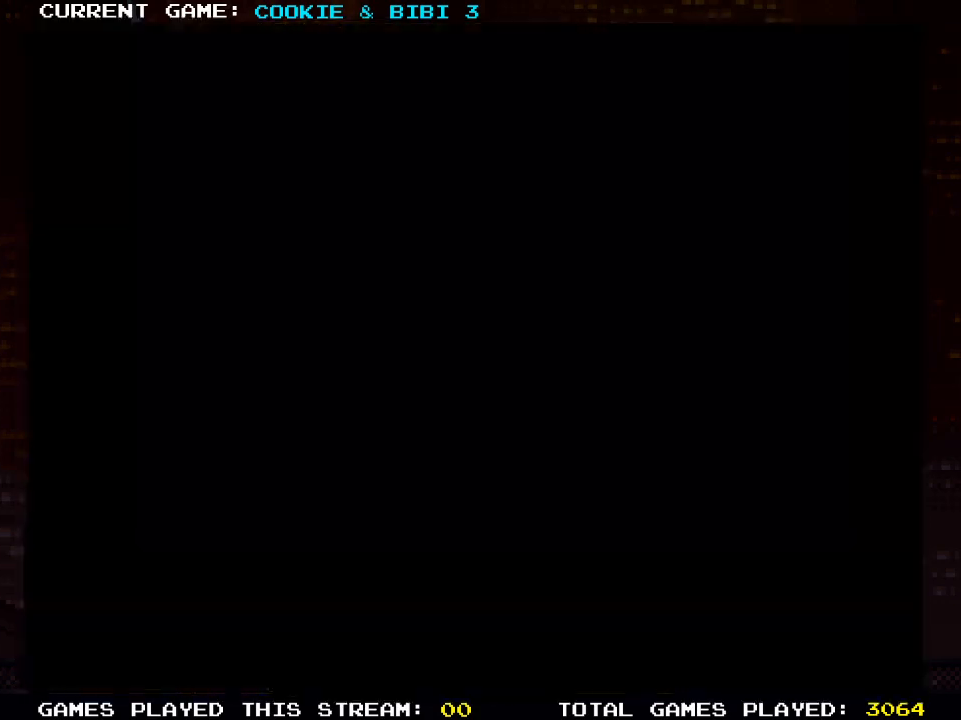
{"buttons": [], "left_stick": "center", "right_stick": "center", "events": [[67, "SQUARE", "up"]]}
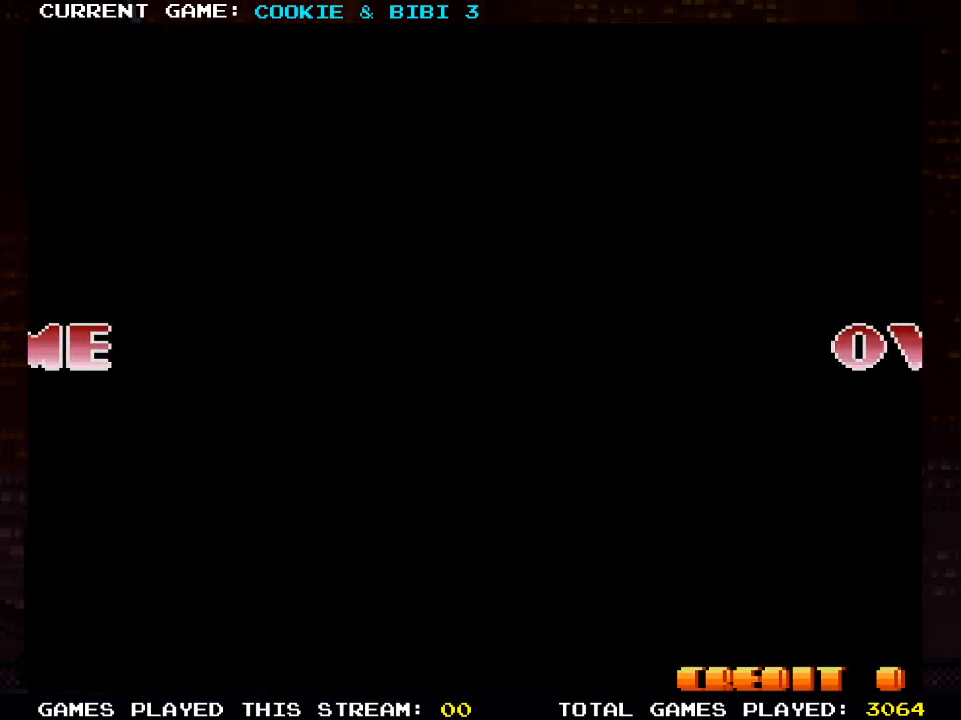
{"buttons": [], "left_stick": "center", "right_stick": "center", "events": []}
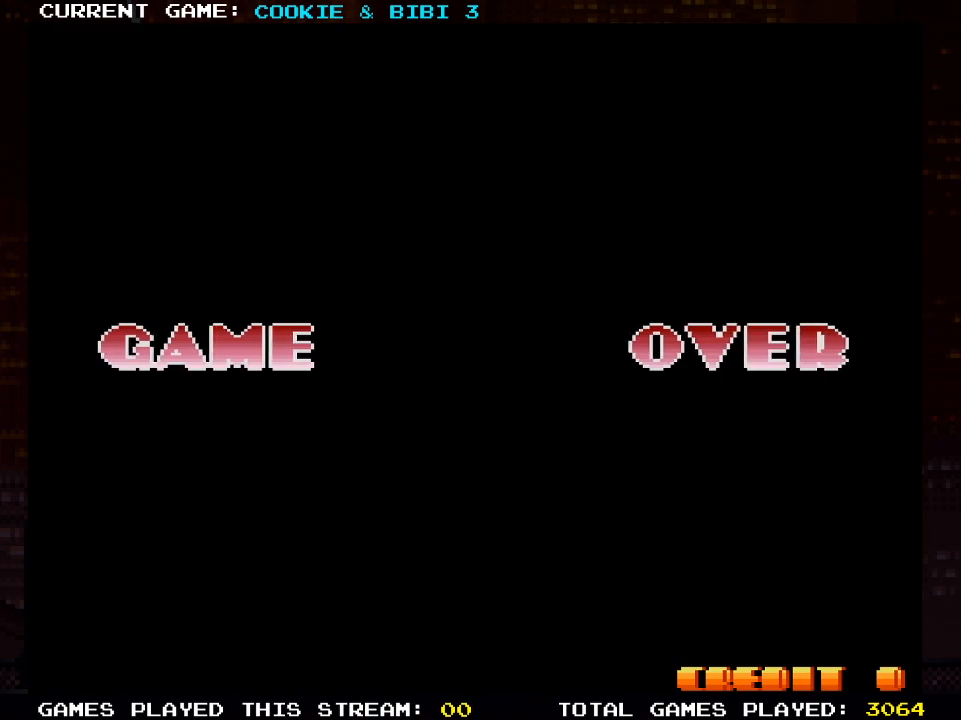
{"buttons": [], "left_stick": "center", "right_stick": "center", "events": []}
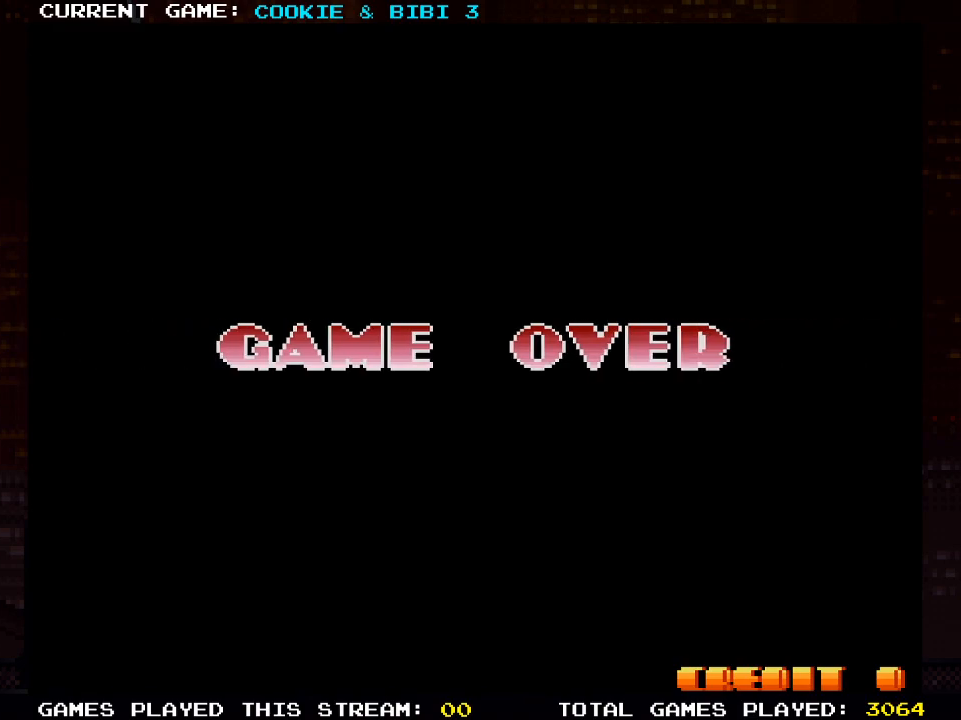
{"buttons": [], "left_stick": "center", "right_stick": "center", "events": []}
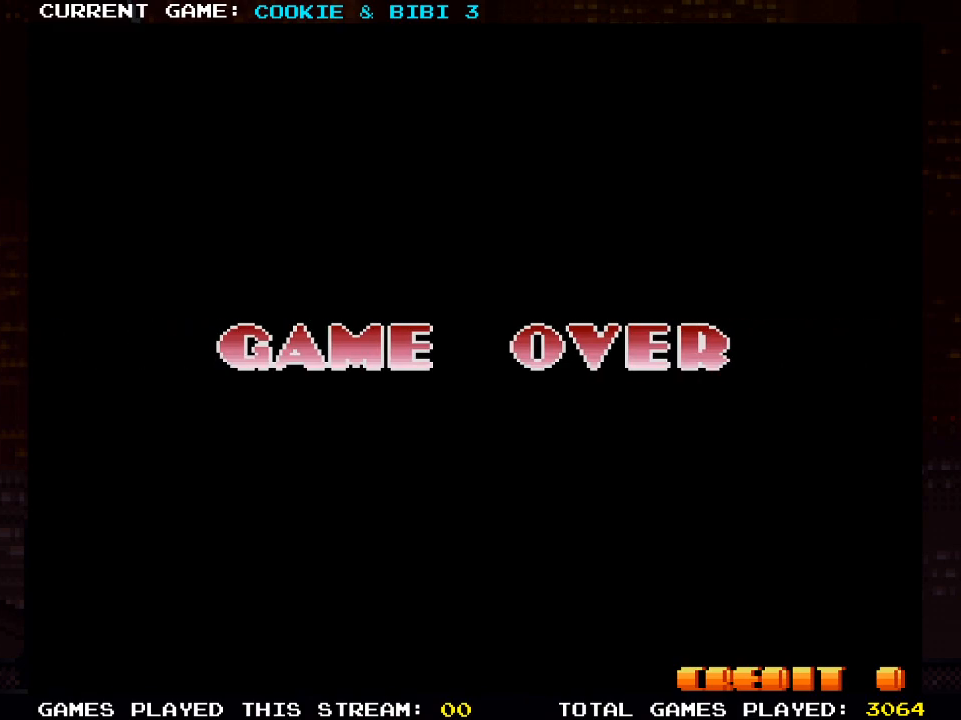
{"buttons": [], "left_stick": "center", "right_stick": "center", "events": []}
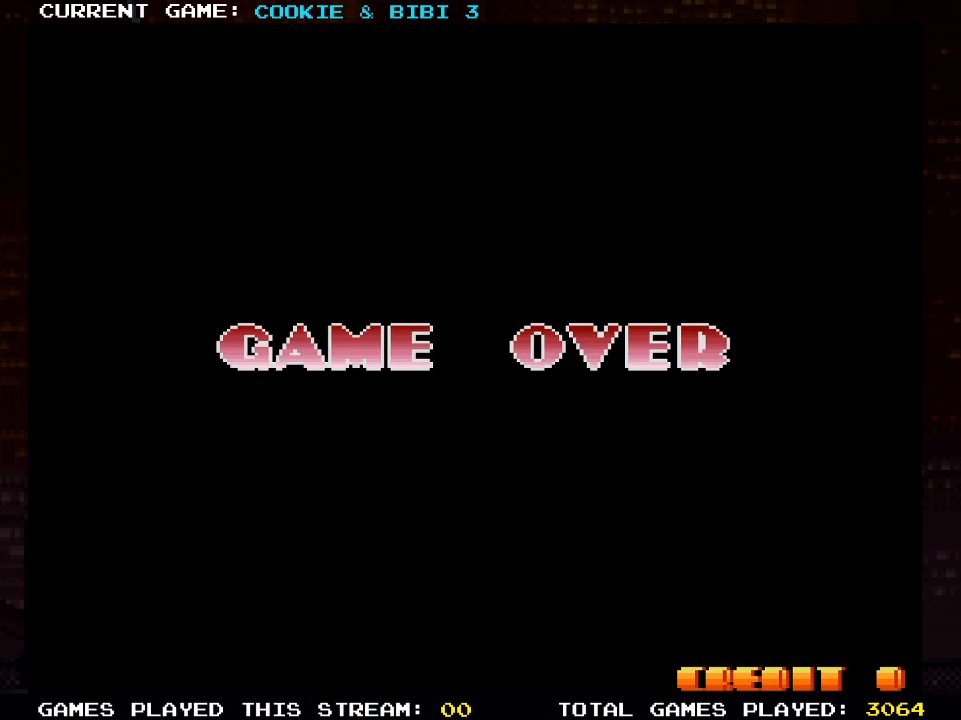
{"buttons": [], "left_stick": "center", "right_stick": "center", "events": []}
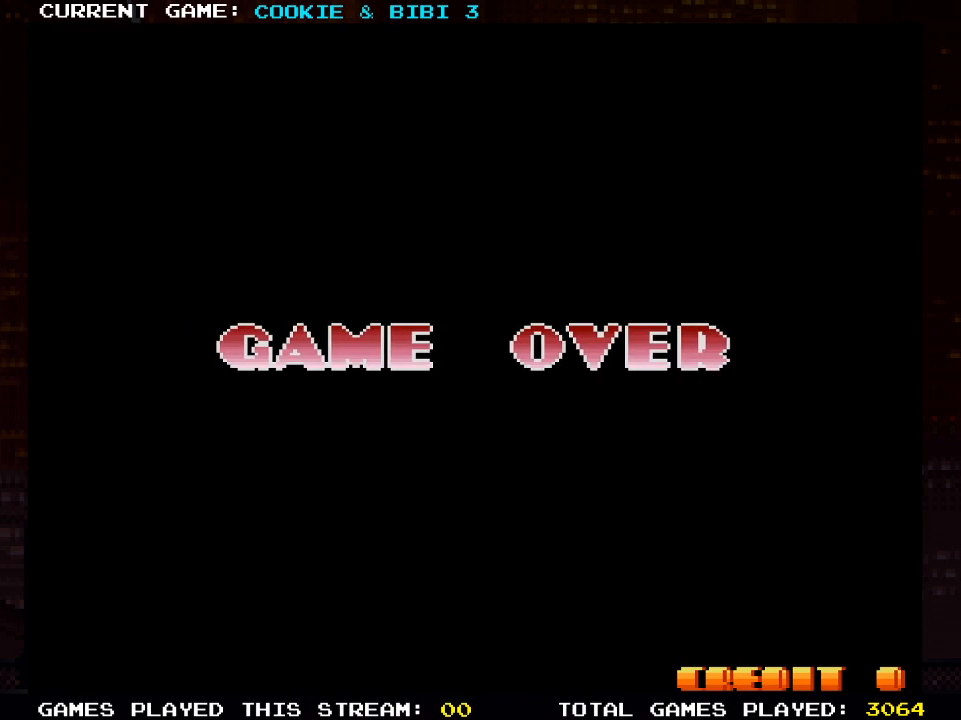
{"buttons": [], "left_stick": "center", "right_stick": "center", "events": []}
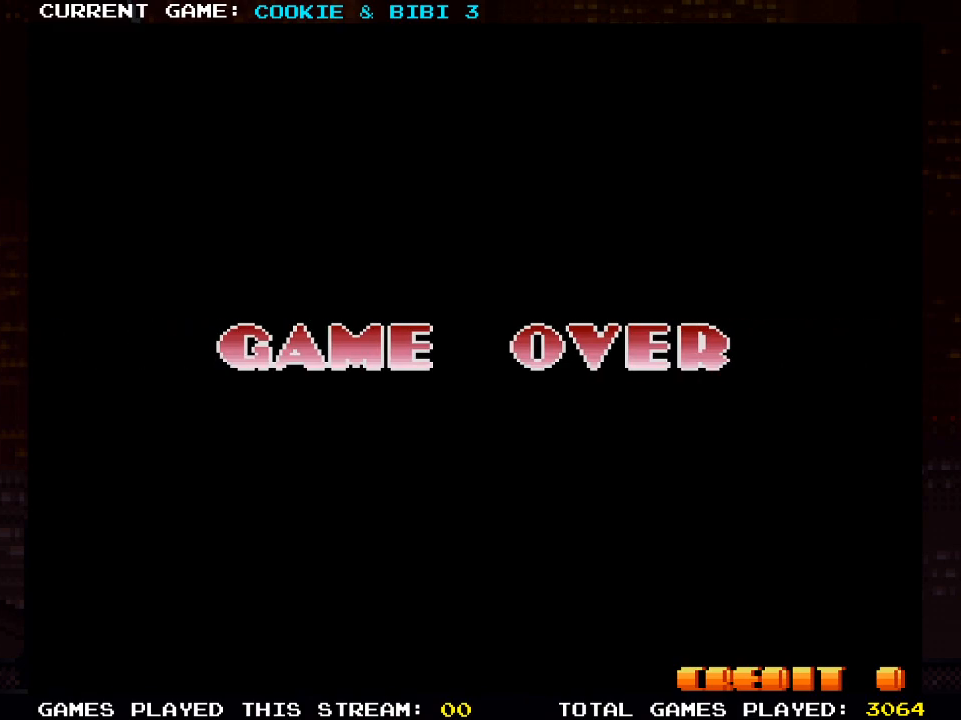
{"buttons": [], "left_stick": "center", "right_stick": "center", "events": []}
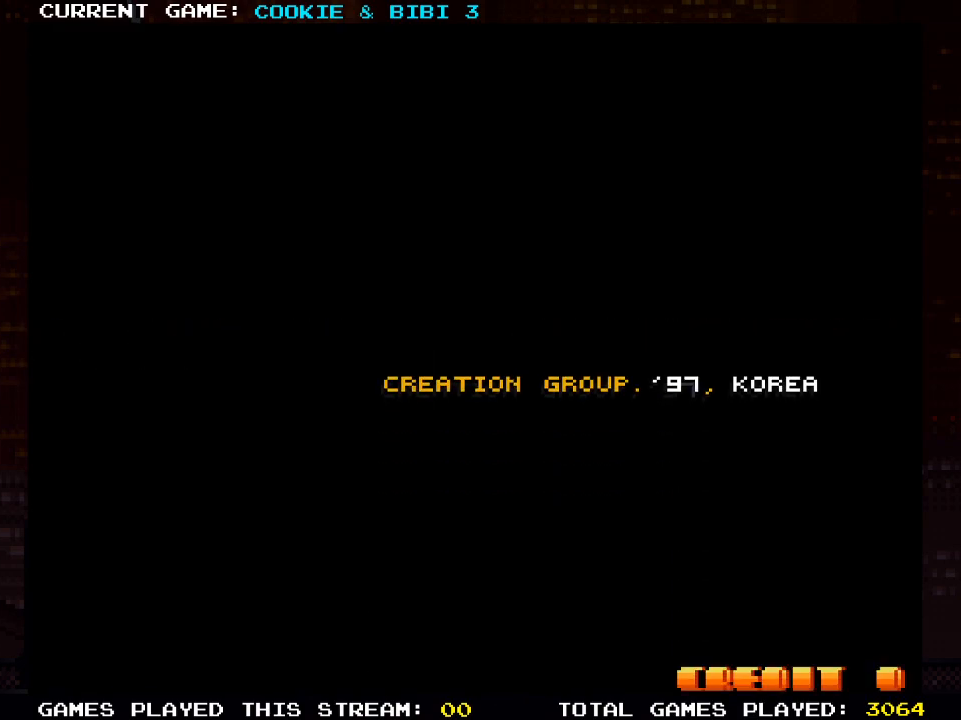
{"buttons": [], "left_stick": "center", "right_stick": "center", "events": []}